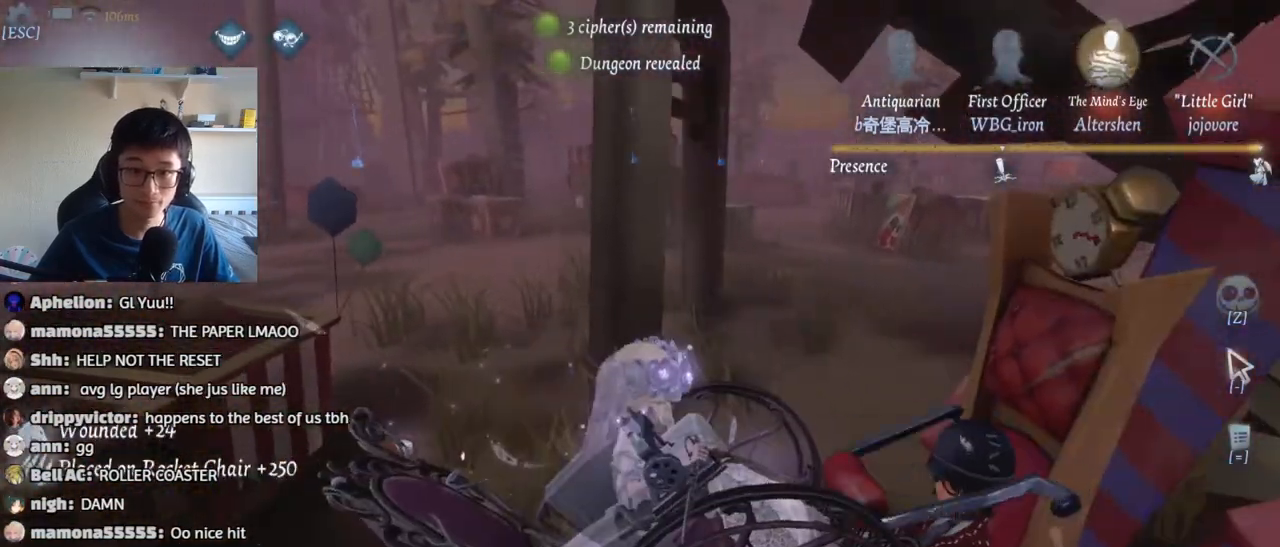
Gameplay with keyboard and mouse; each line is a JSON object with the keys and mouse buttons held at the frame after it. "events" lists presses ("down") and releases ("up") of "1", "2", "3", "4", "5", "a", "alt", "b", "c", "ctrl", "d", "e", "f", "g", "q", "r", "s", "shift", "space", "t", "tab", "v", "w", "x", "z", "mouse_left", "mouse_wheel", "mouse_right" and "mouse_mb4" between this image and that frame as [ms after this image, input, new state], when the widget could be followed in between. "mouse_left", "mouse_wheel", "mouse_right", "mouse_mb4" = the "left", "wheel", "right", "mb4" buttons of the "mouse" list. No other keys are recorded. "wheel" means that the mouse wheel is clicked or scrolled. Mouse movement is not recorded. Not read: mouse_mb5.
{"keys": [], "mouse": [], "events": []}
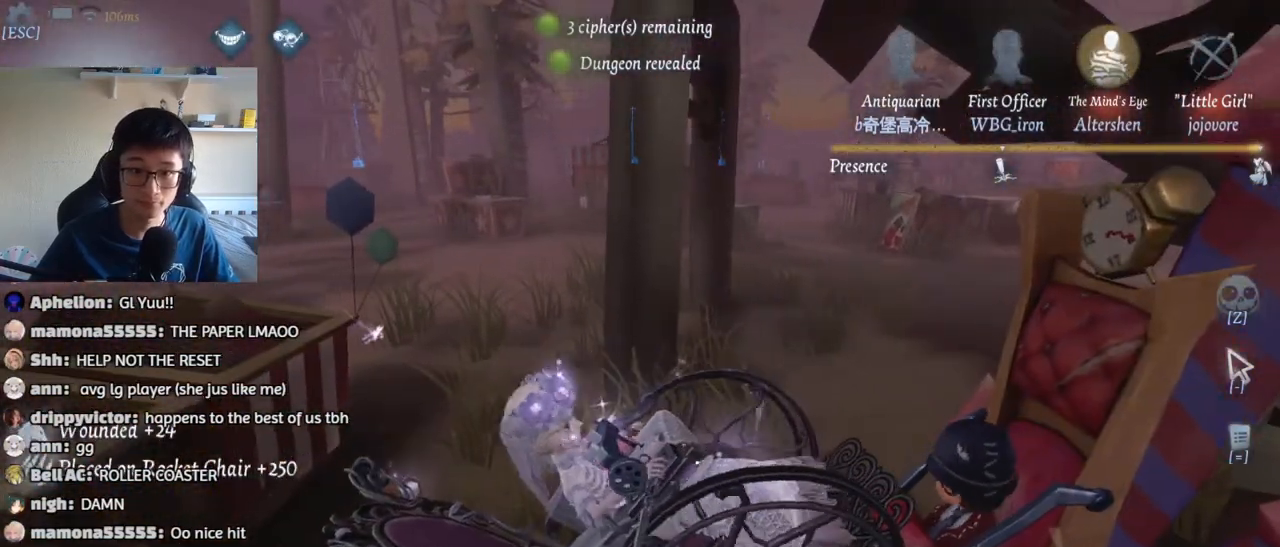
{"keys": ["a", "w"], "mouse": [], "events": [[50, "w", "down"], [133, "a", "down"]]}
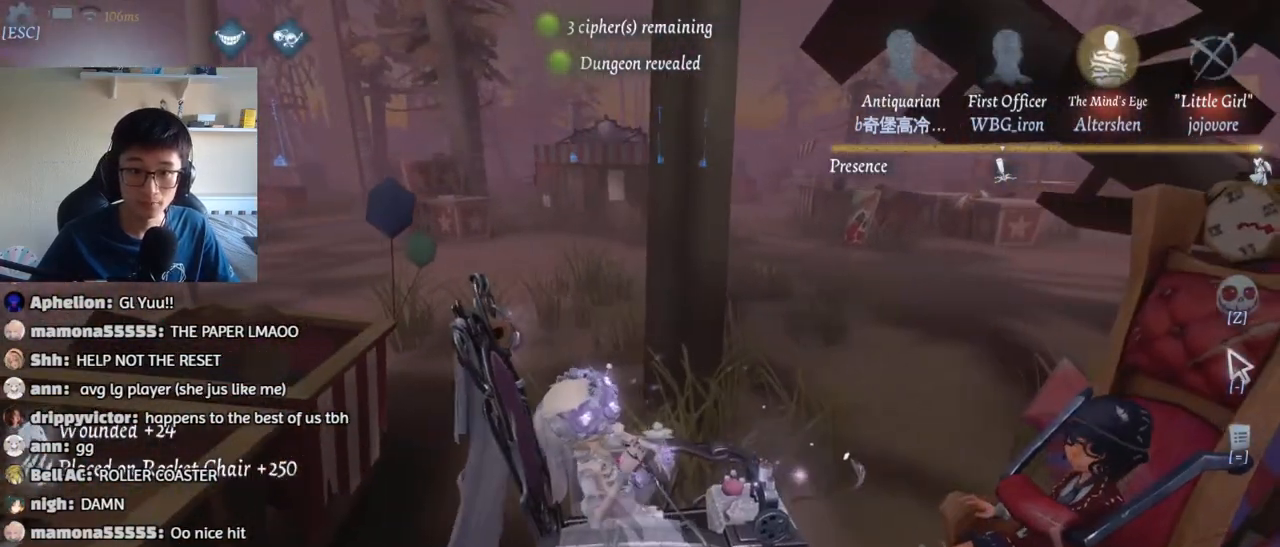
{"keys": ["a", "t", "w"], "mouse": [], "events": [[417, "t", "down"]]}
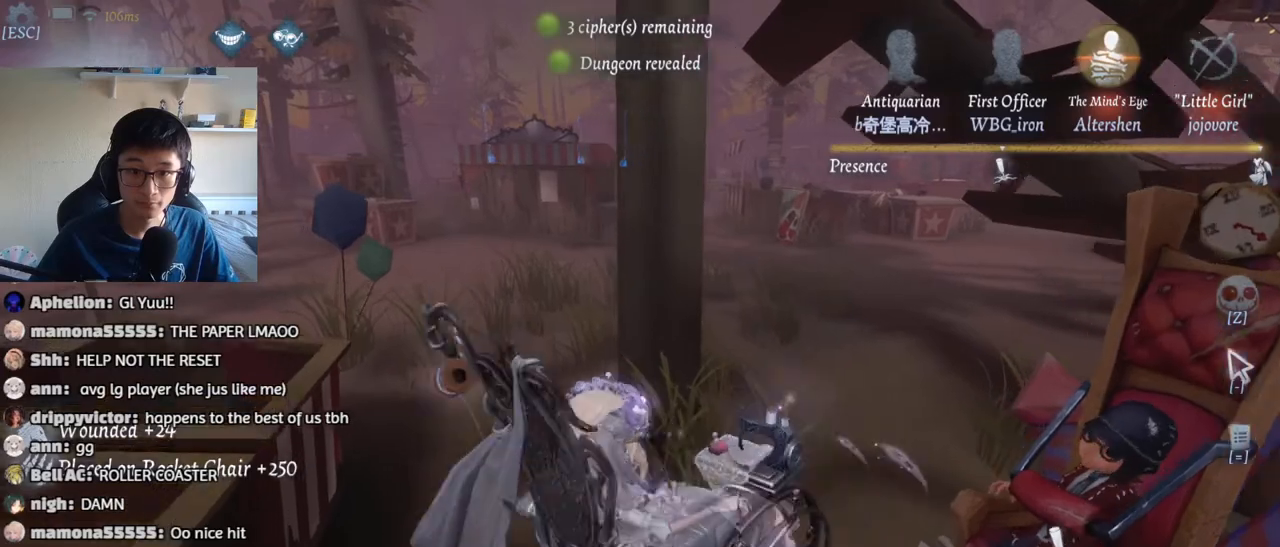
{"keys": ["w"], "mouse": [], "events": [[333, "t", "up"], [400, "a", "up"]]}
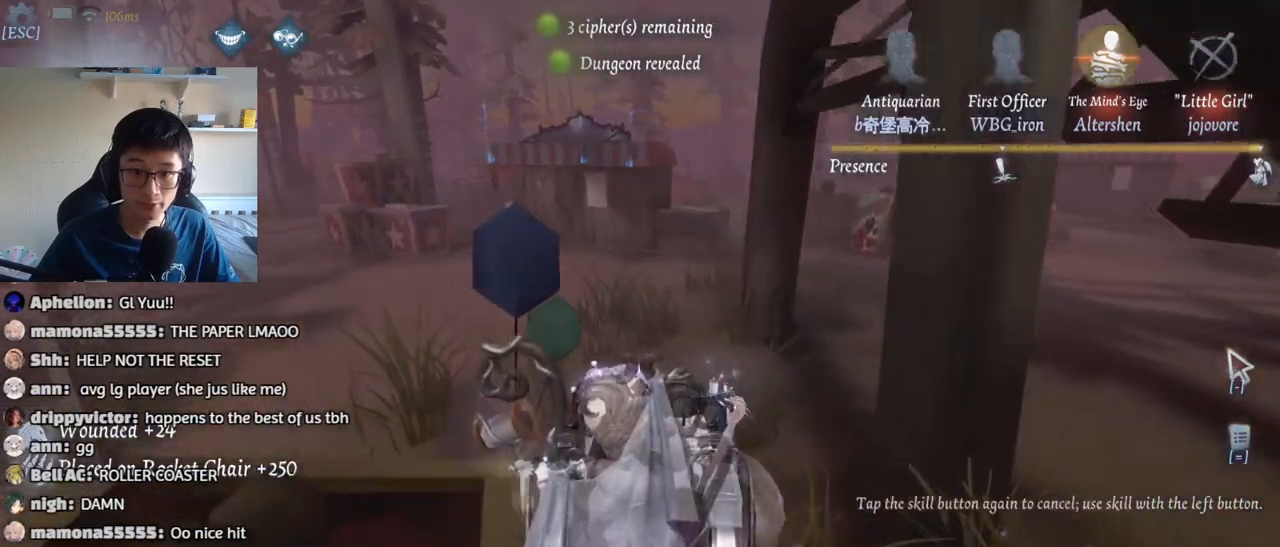
{"keys": ["w"], "mouse": ["left"], "events": [[283, "mouse_left", "down"]]}
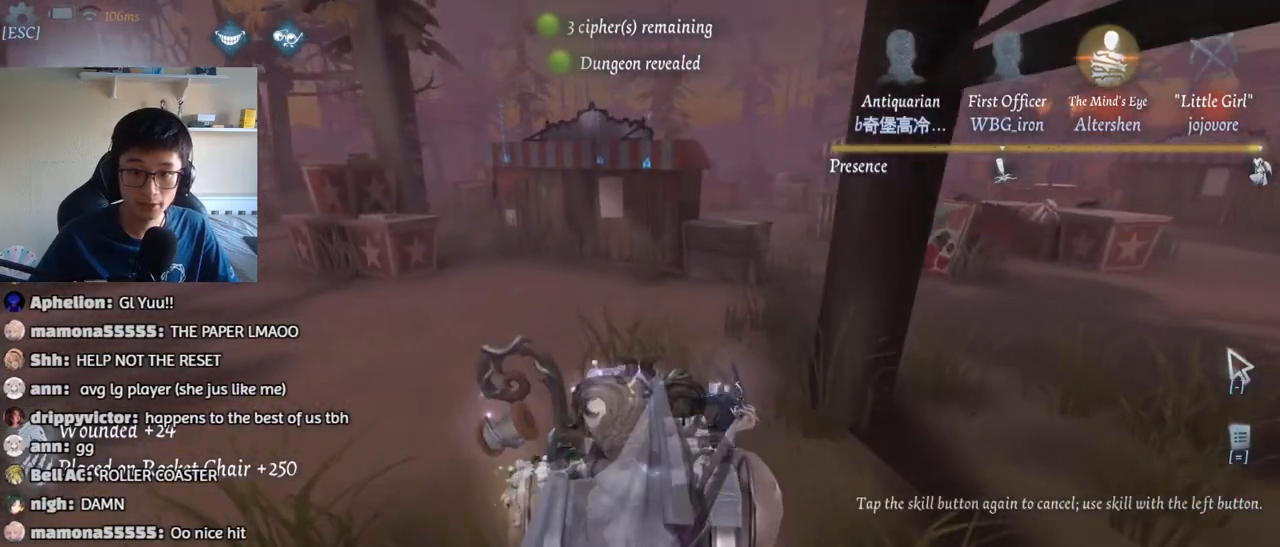
{"keys": ["d", "w"], "mouse": [], "events": [[33, "mouse_left", "up"], [350, "d", "down"]]}
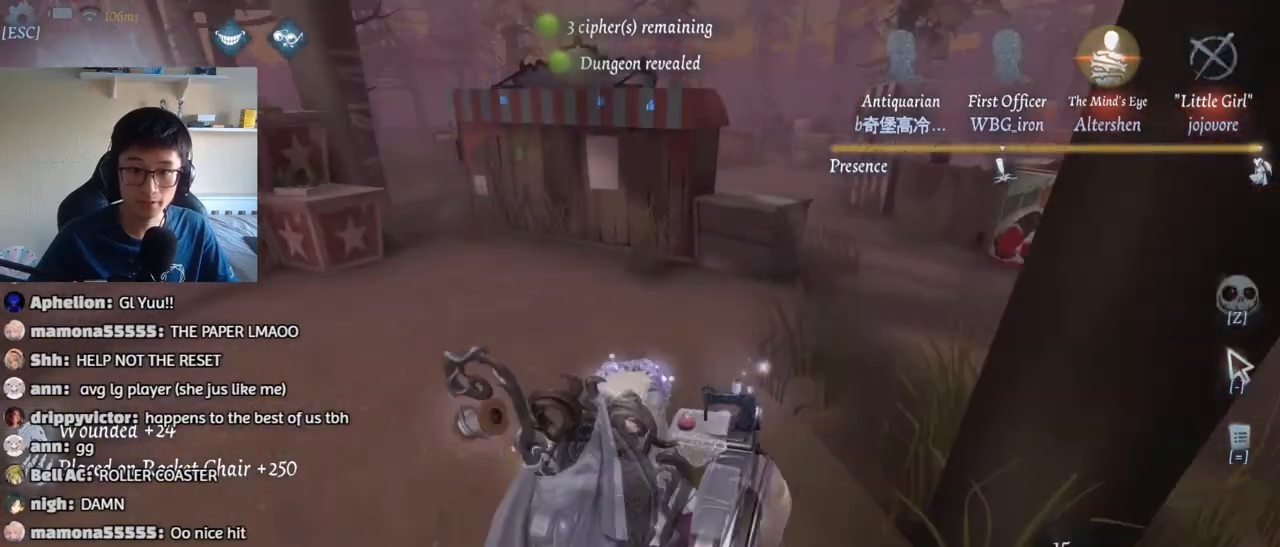
{"keys": ["d", "w"], "mouse": [], "events": []}
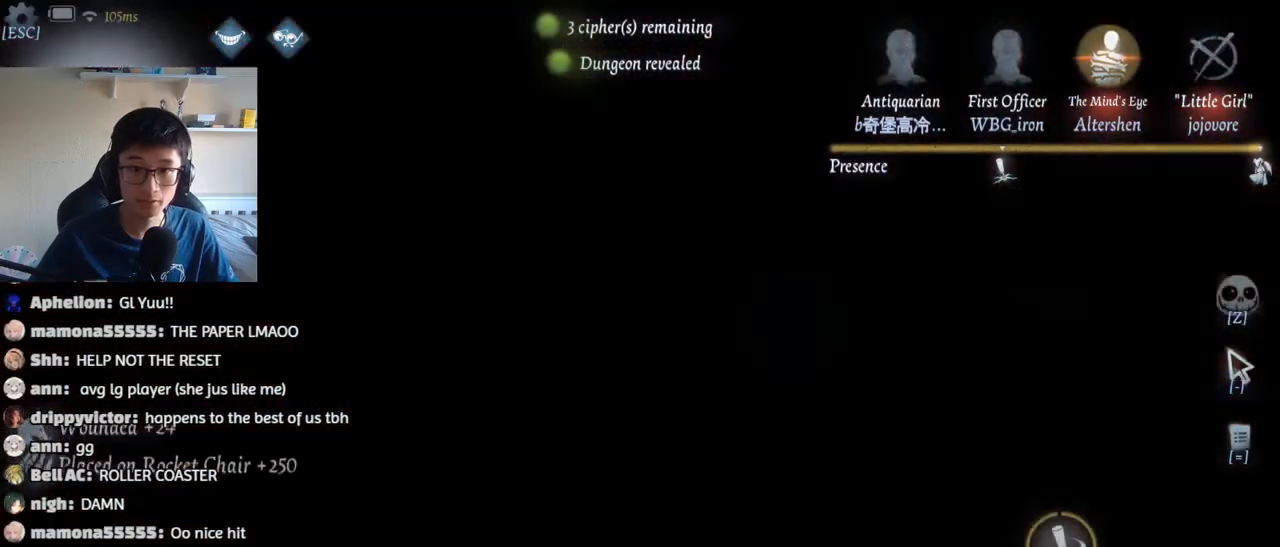
{"keys": ["w"], "mouse": [], "events": [[50, "d", "up"]]}
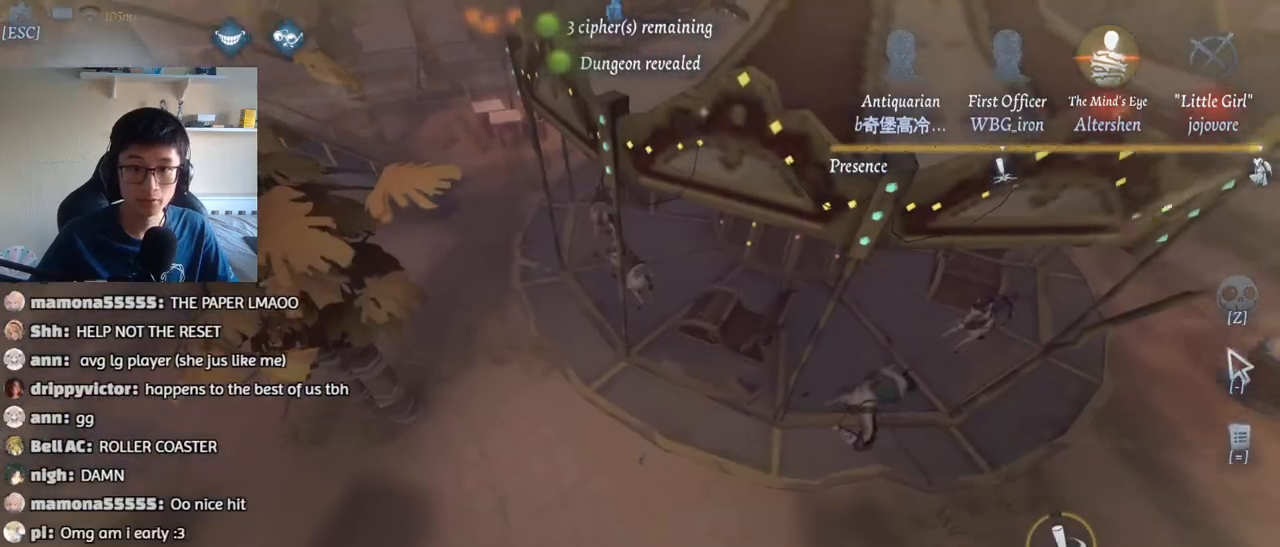
{"keys": ["a", "w"], "mouse": [], "events": [[133, "a", "down"]]}
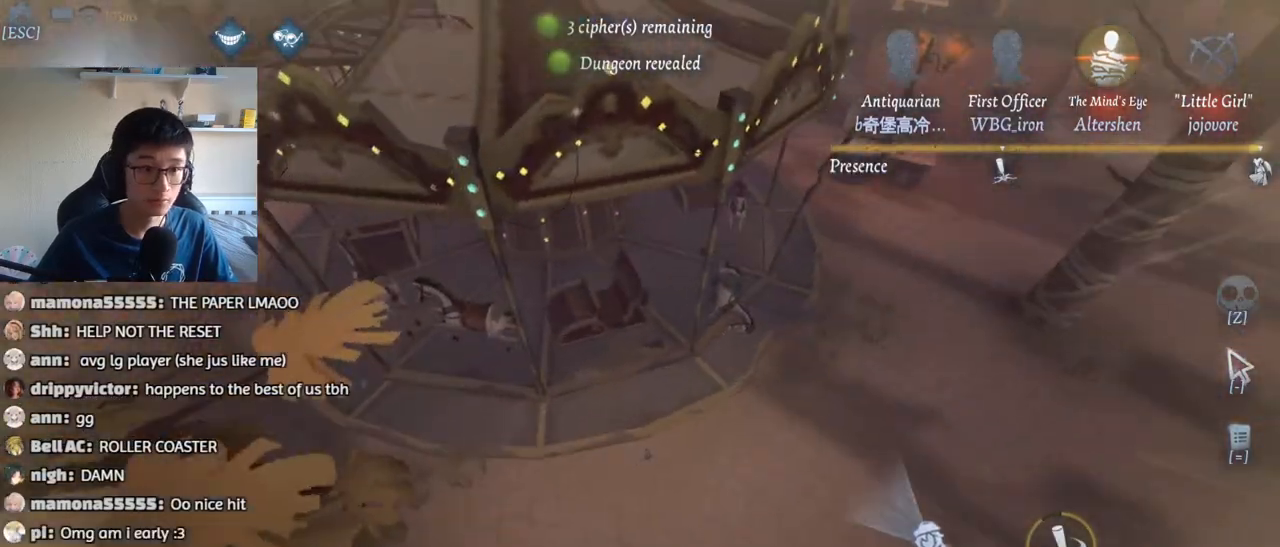
{"keys": ["a", "w"], "mouse": [], "events": []}
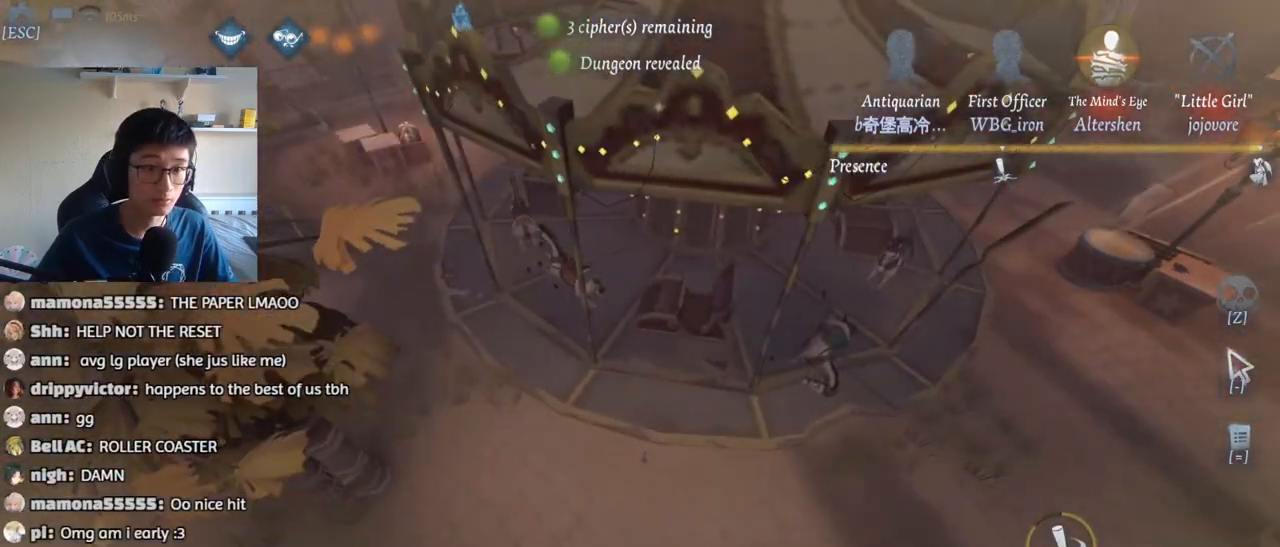
{"keys": ["a"], "mouse": [], "events": [[250, "w", "up"]]}
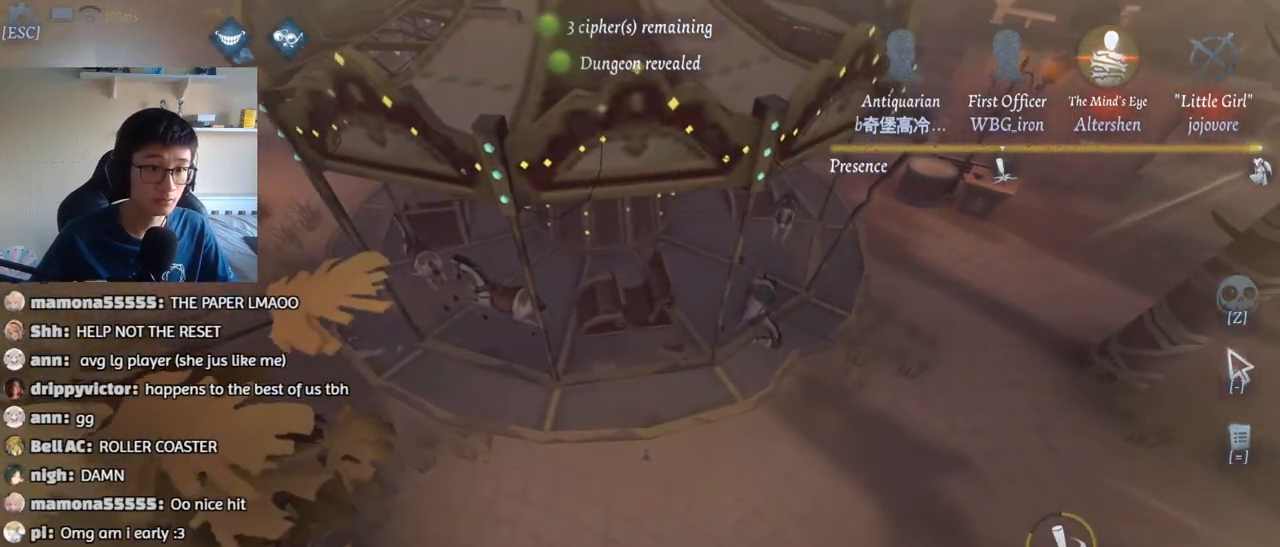
{"keys": [], "mouse": [], "events": [[500, "a", "up"]]}
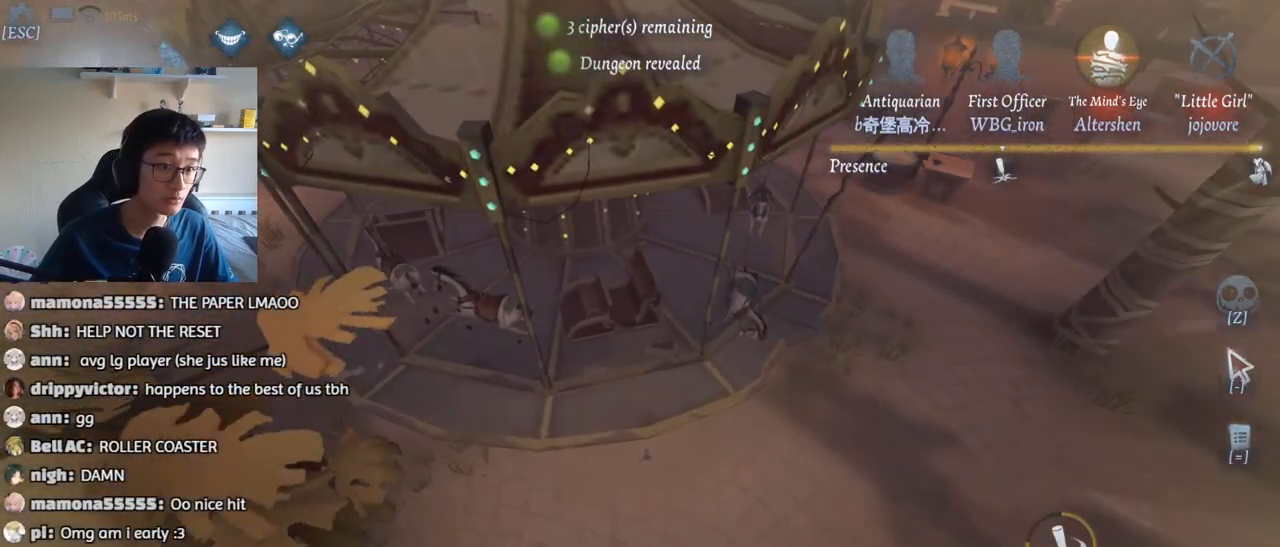
{"keys": [], "mouse": [], "events": []}
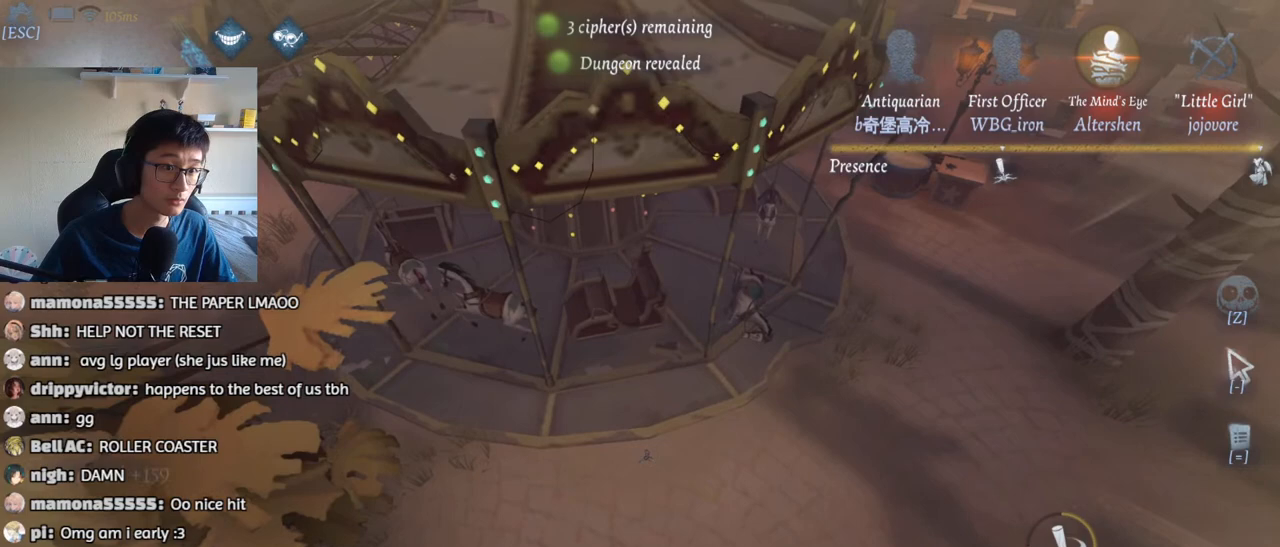
{"keys": [], "mouse": [], "events": []}
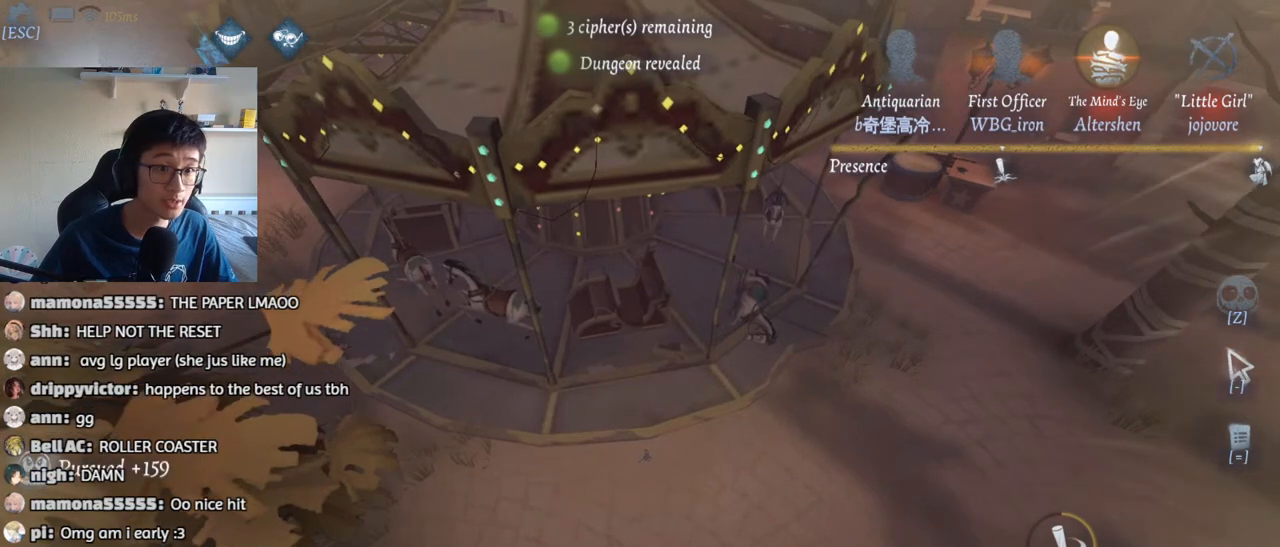
{"keys": [], "mouse": [], "events": []}
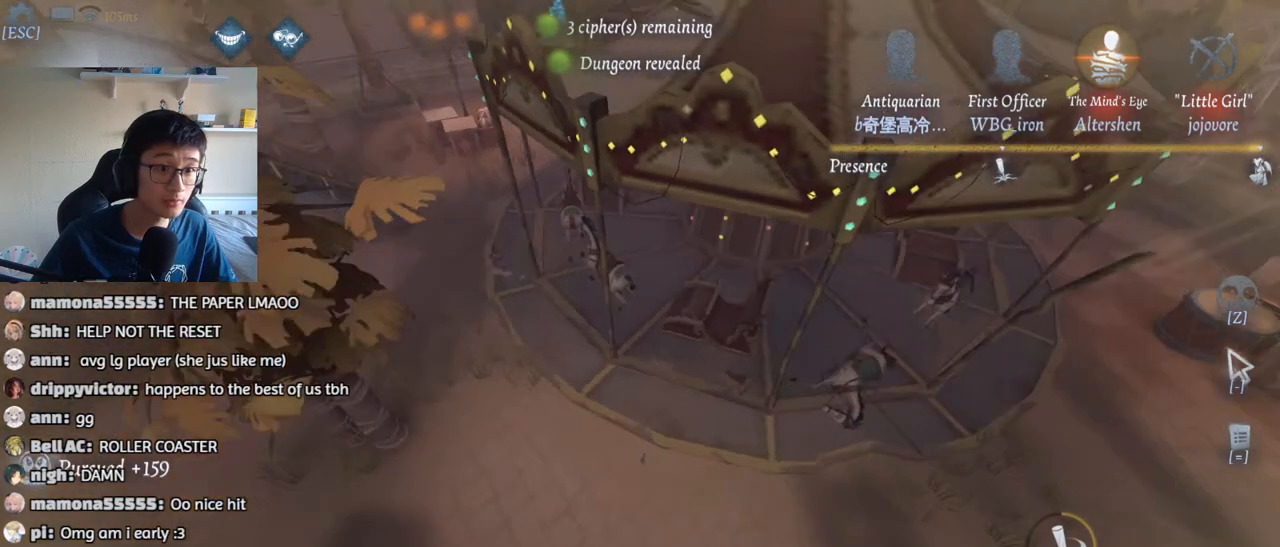
{"keys": [], "mouse": [], "events": [[67, "shift", "down"], [433, "shift", "up"]]}
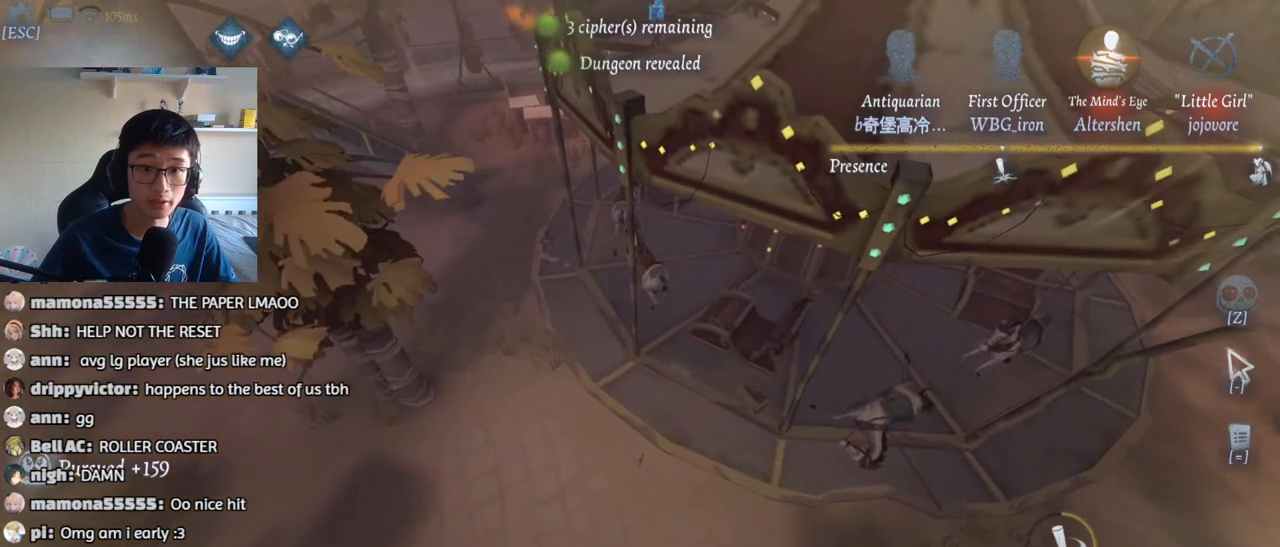
{"keys": [], "mouse": [], "events": []}
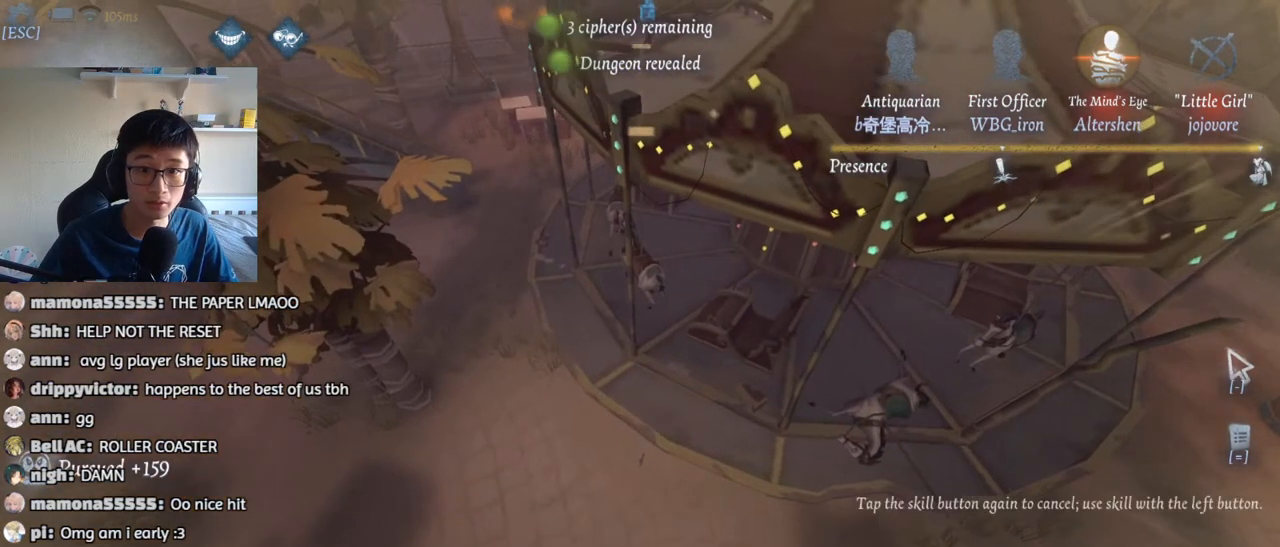
{"keys": [], "mouse": [], "events": [[300, "mouse_left", "down"], [383, "mouse_left", "up"]]}
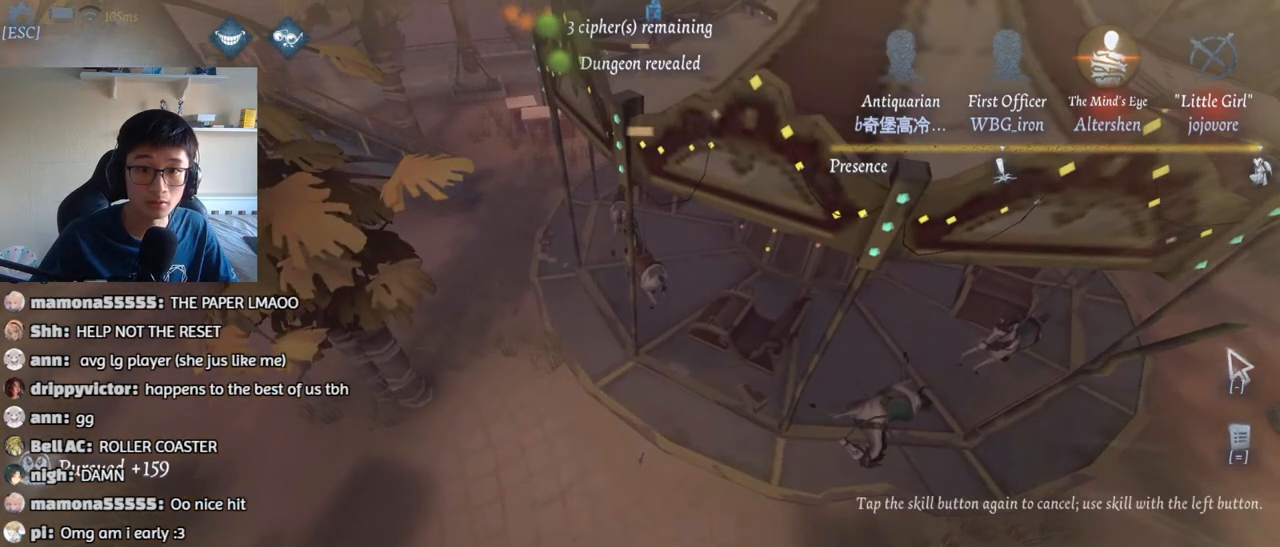
{"keys": [], "mouse": [], "events": []}
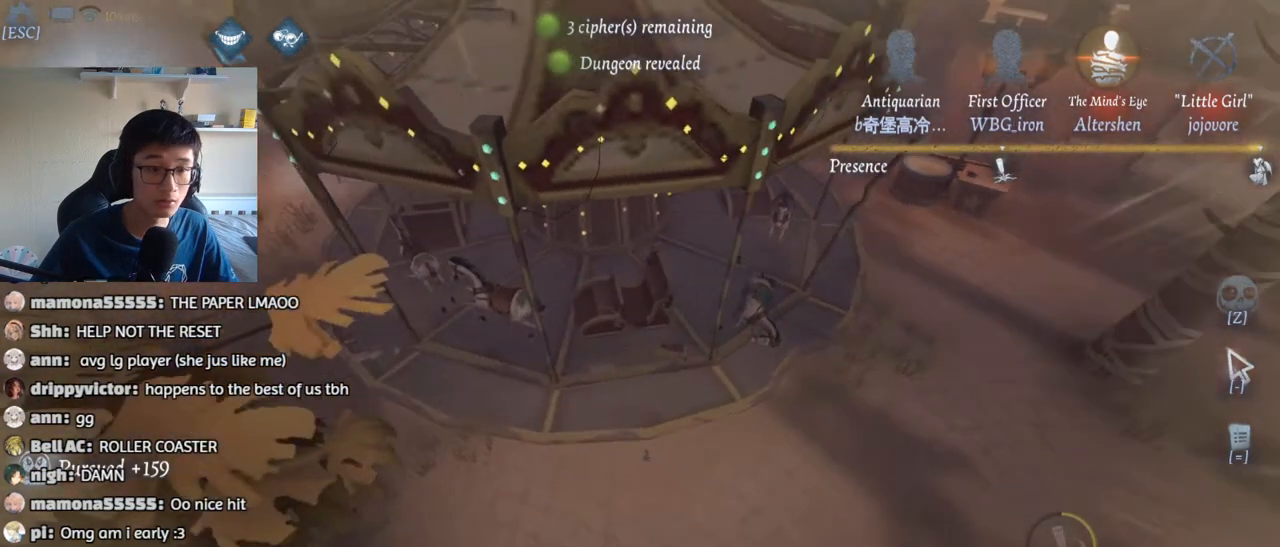
{"keys": [], "mouse": [], "events": []}
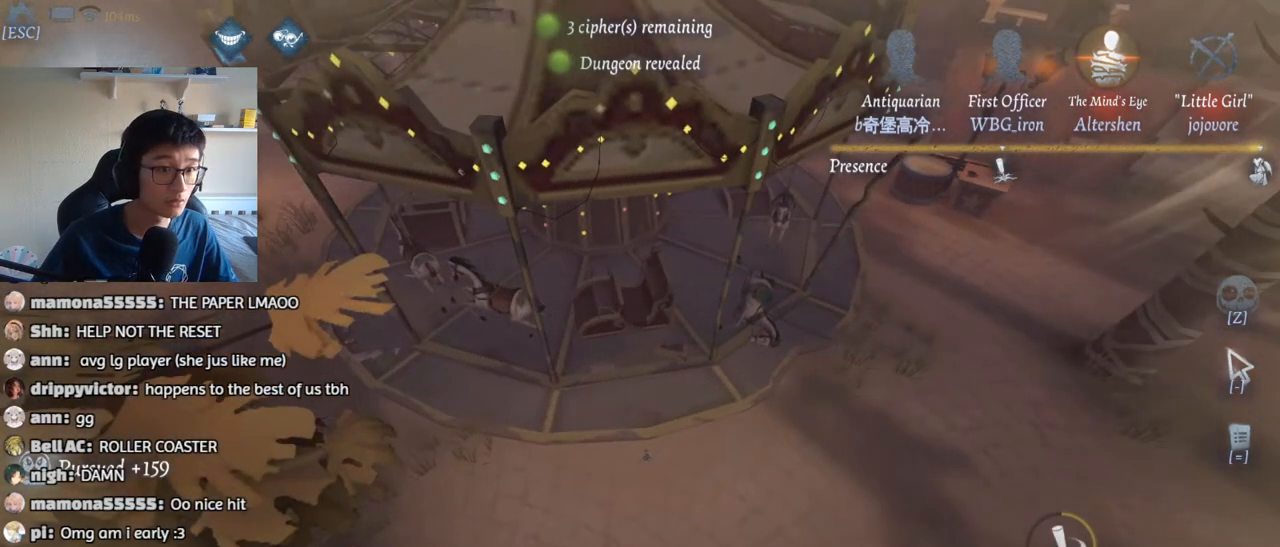
{"keys": [], "mouse": [], "events": []}
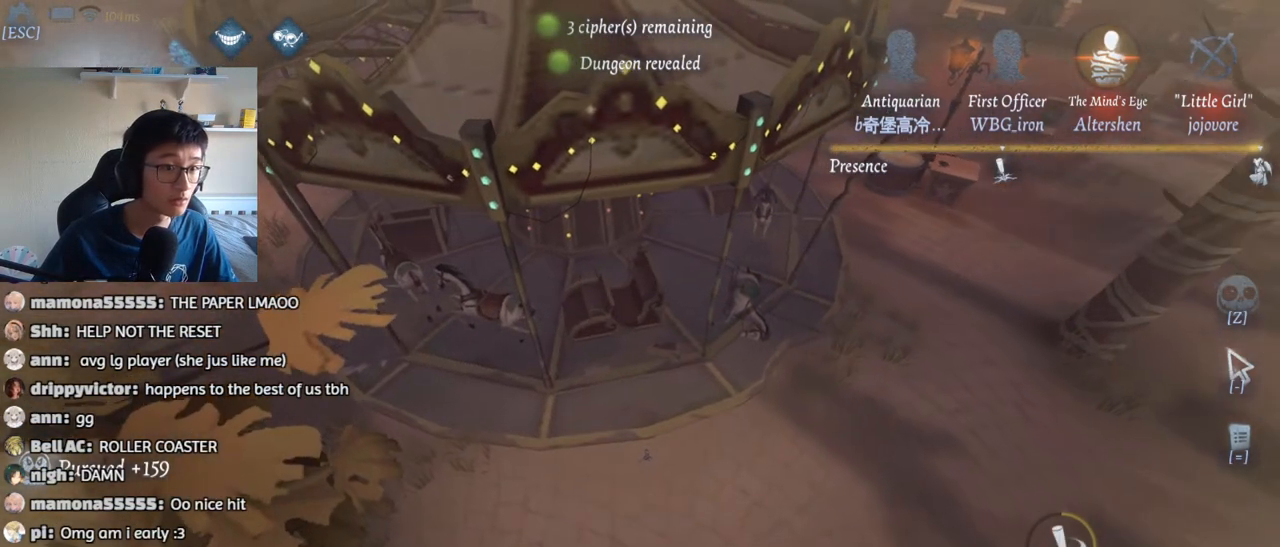
{"keys": [], "mouse": [], "events": []}
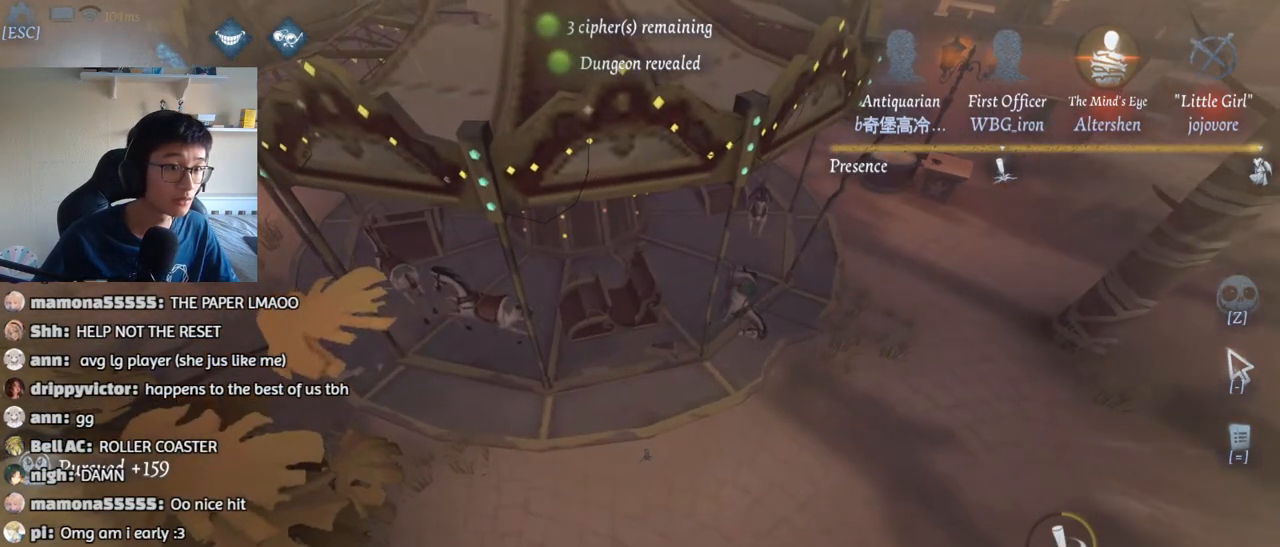
{"keys": [], "mouse": [], "events": []}
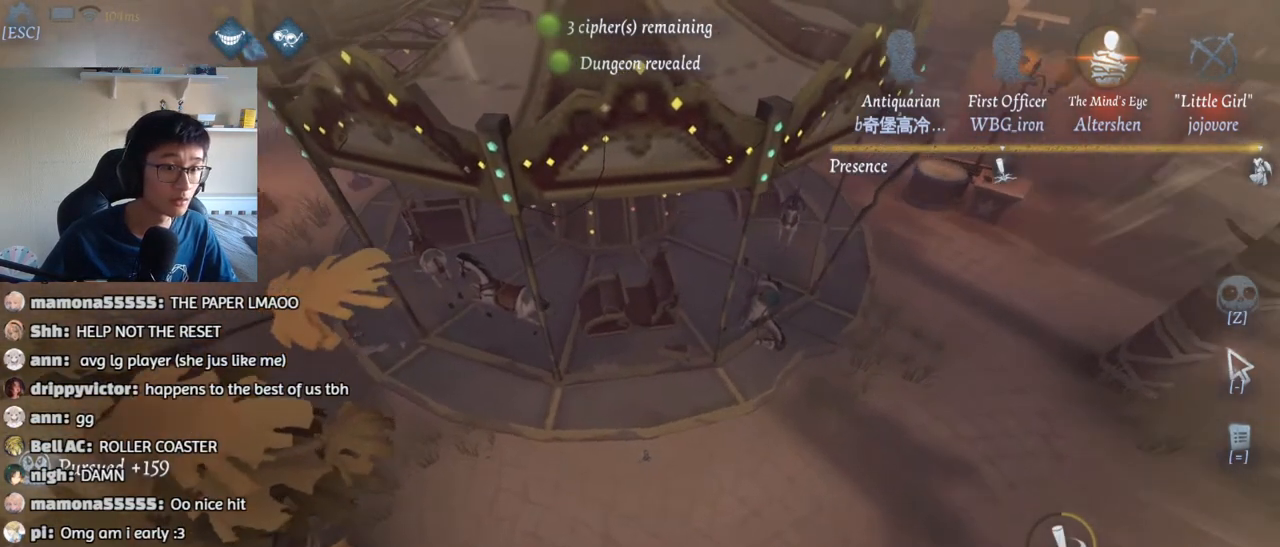
{"keys": [], "mouse": [], "events": [[333, "t", "down"], [400, "t", "up"]]}
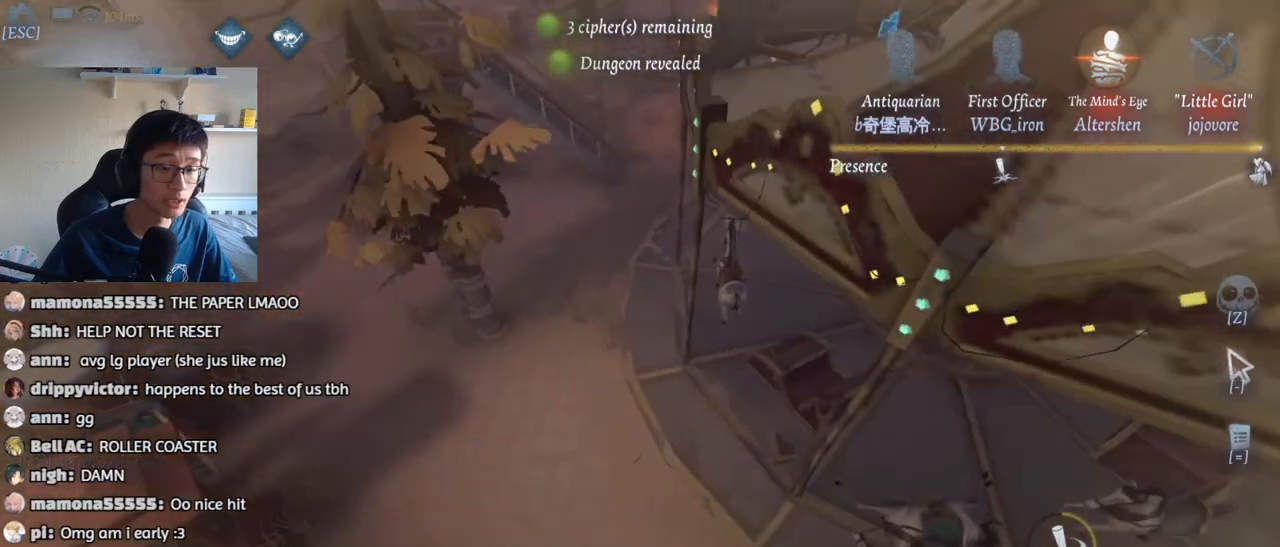
{"keys": ["a", "w"], "mouse": [], "events": [[133, "a", "down"], [133, "w", "down"]]}
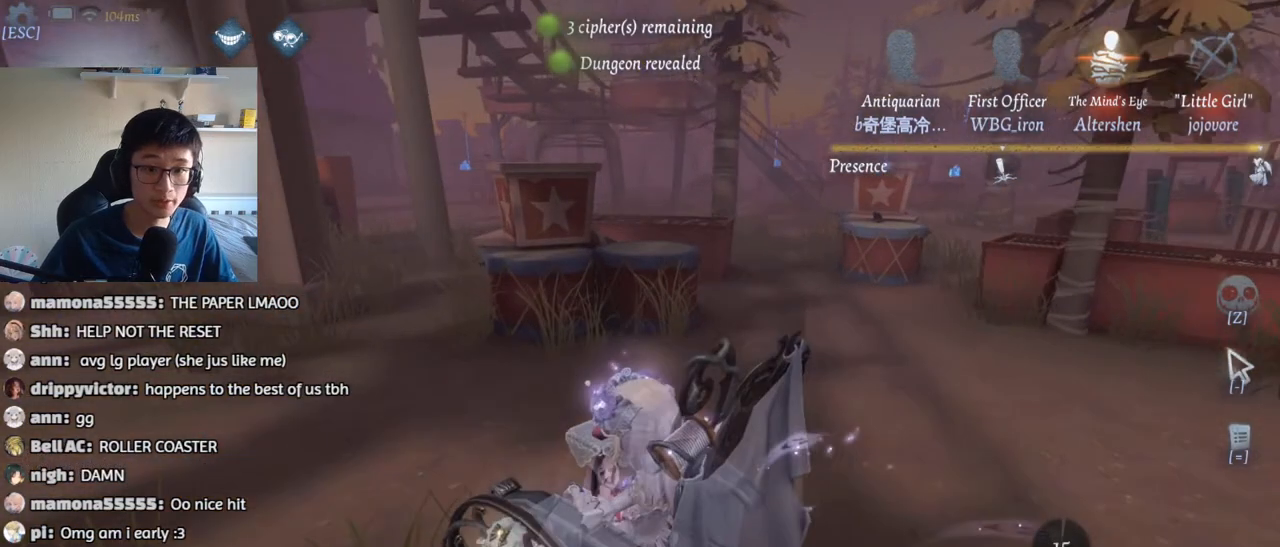
{"keys": ["w"], "mouse": [], "events": [[183, "a", "up"], [200, "w", "up"], [383, "w", "down"]]}
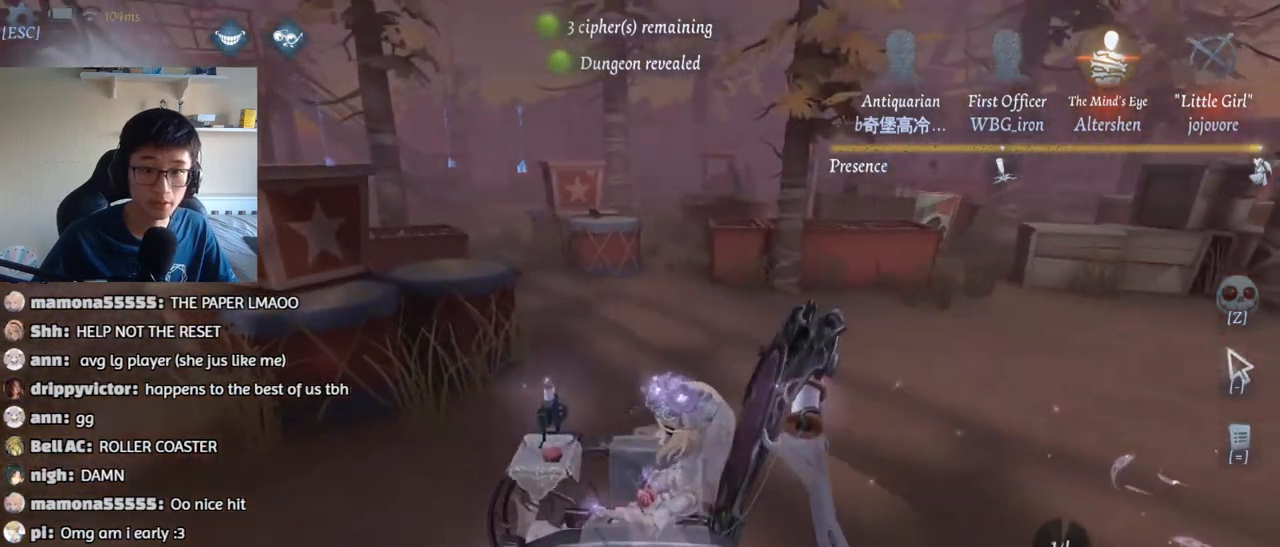
{"keys": ["d", "w"], "mouse": [], "events": [[267, "d", "down"]]}
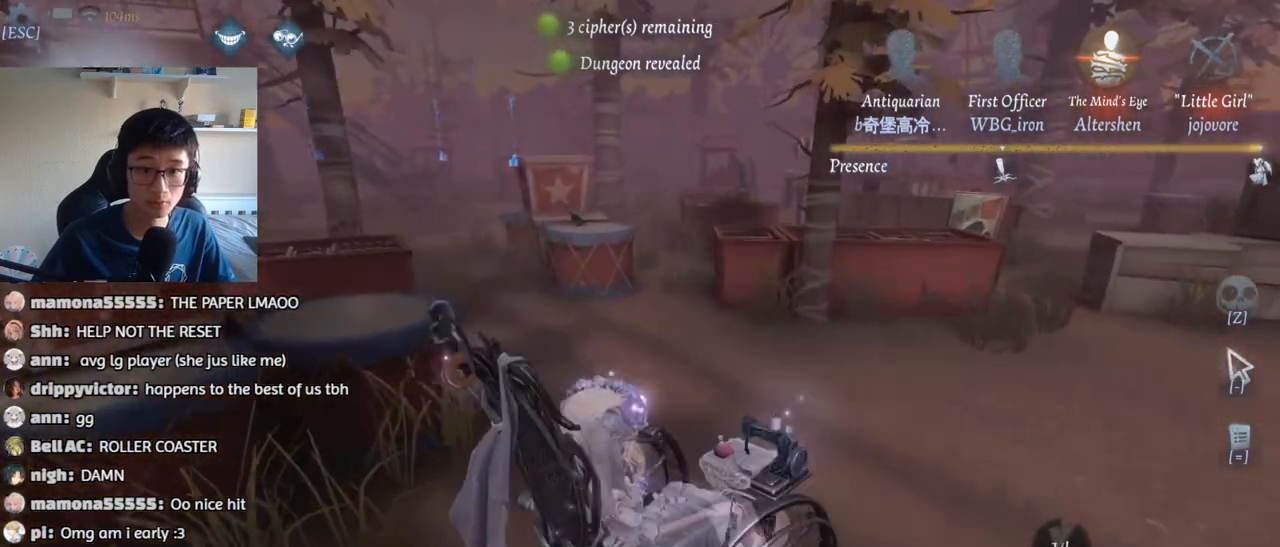
{"keys": ["w"], "mouse": [], "events": [[17, "d", "up"]]}
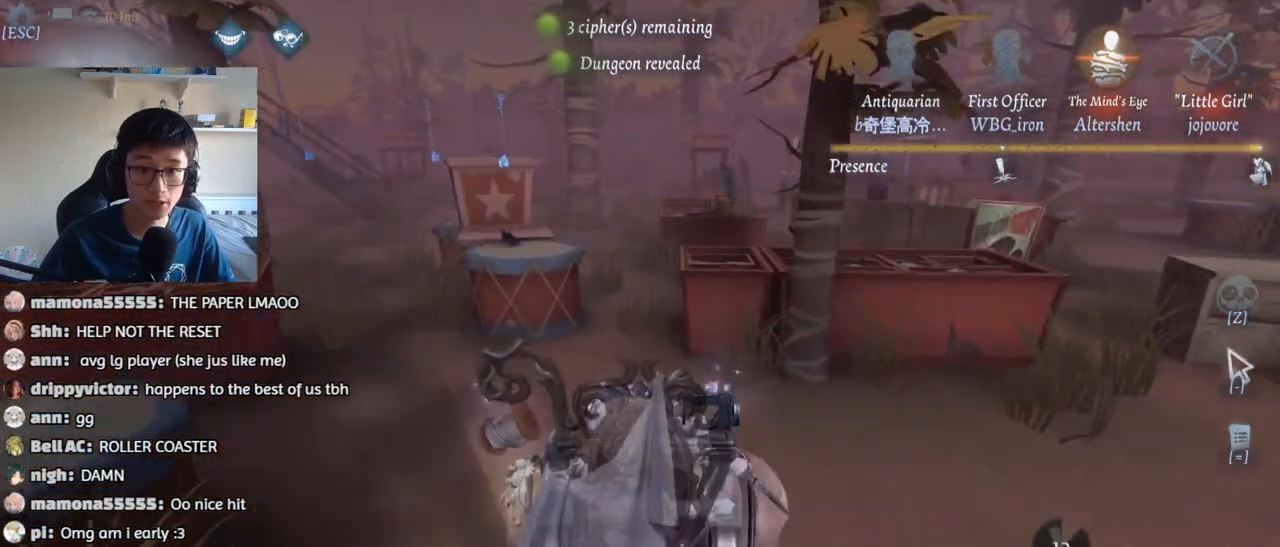
{"keys": [], "mouse": [], "events": [[483, "w", "up"]]}
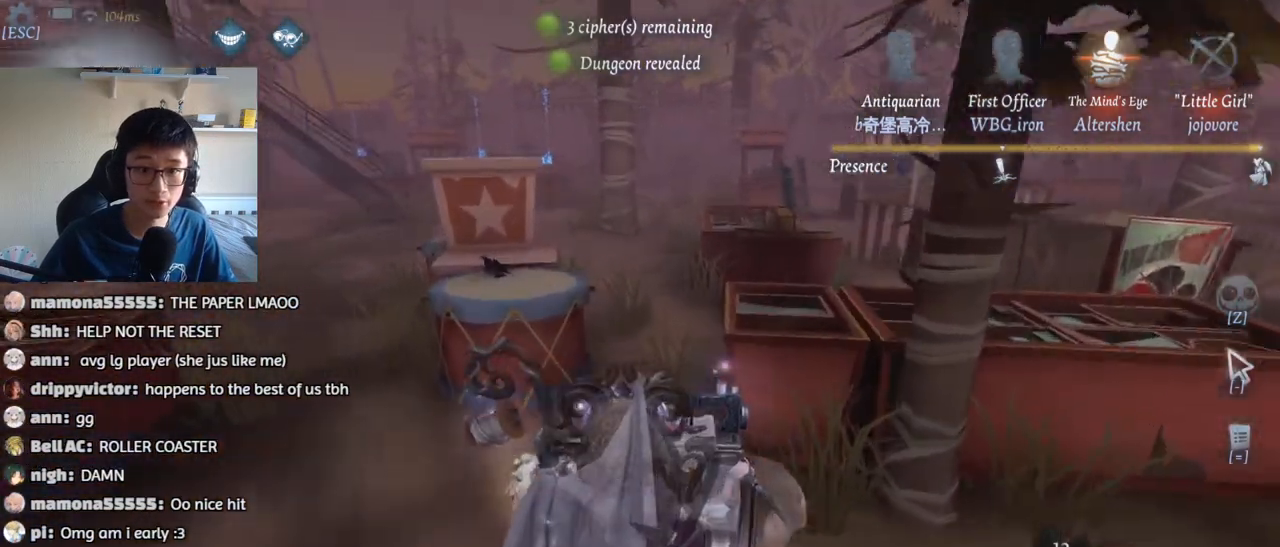
{"keys": [], "mouse": [], "events": []}